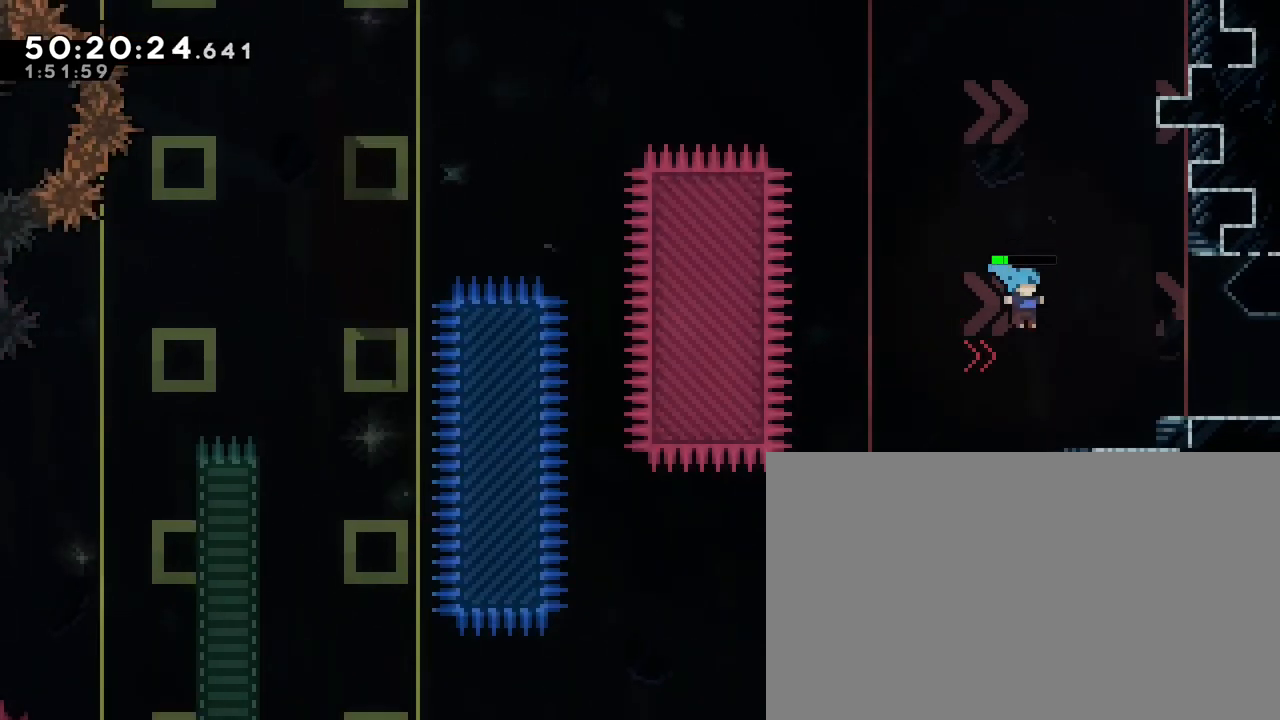
Gameplay with a controller (Xbox layout); each line is a JSON object with the inputs held at the frame after it. "events" lists button and stick changes between this image and that frame as [ms after this image, input, new state], when the widget could be followed in between. Not read: L1 L2 L3 R1 R2 R3 SELECT START X Y.
{"buttons": [], "left_stick": "right", "right_stick": "up", "events": [[67, "right_stick", "center"], [183, "left_stick", "center"], [350, "right_stick", "up"], [500, "left_stick", "right"]]}
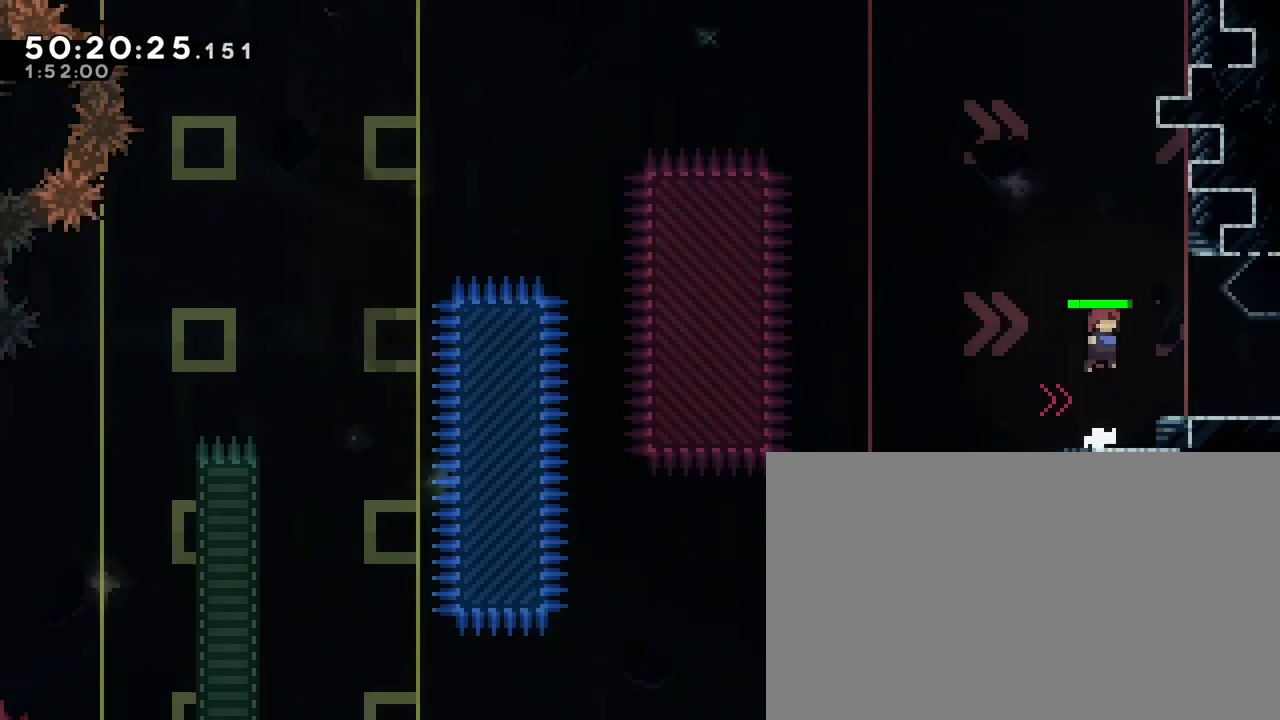
{"buttons": [], "left_stick": "center", "right_stick": "center", "events": [[217, "right_stick", "center"], [300, "left_stick", "center"]]}
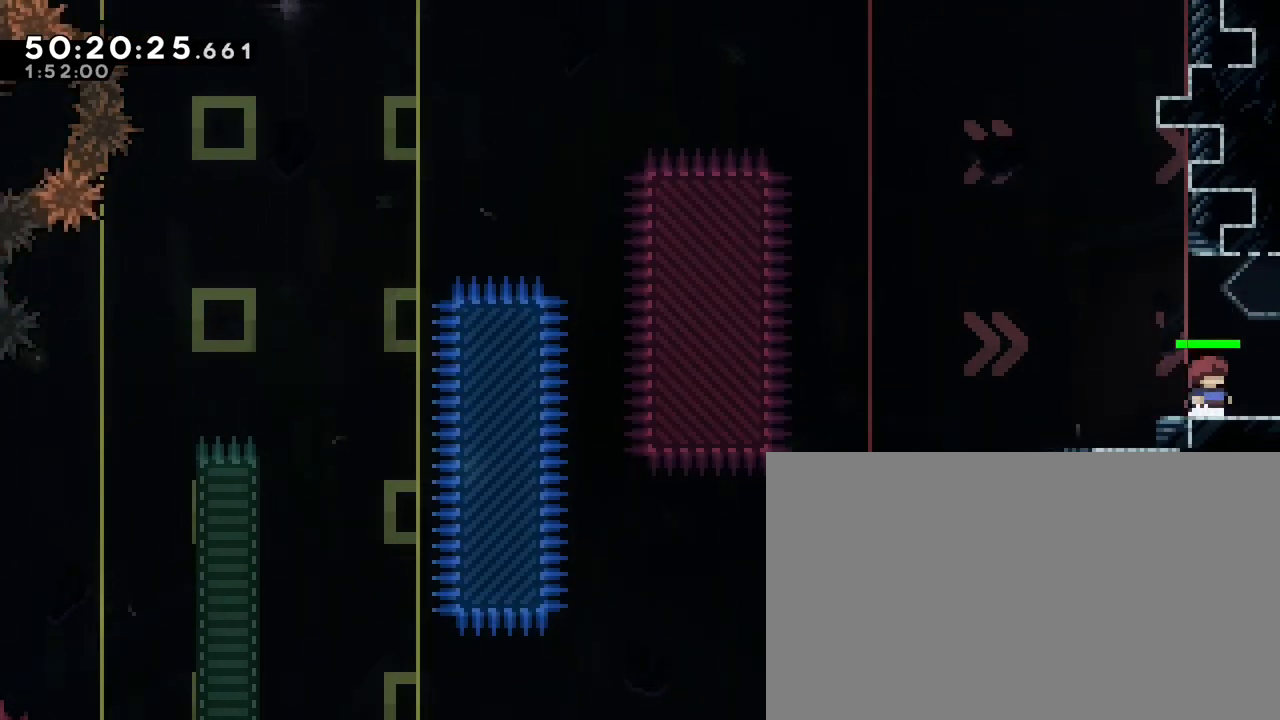
{"buttons": [], "left_stick": "center", "right_stick": "center", "events": [[117, "left_stick", "right"], [233, "left_stick", "center"], [350, "left_stick", "left"], [433, "left_stick", "center"]]}
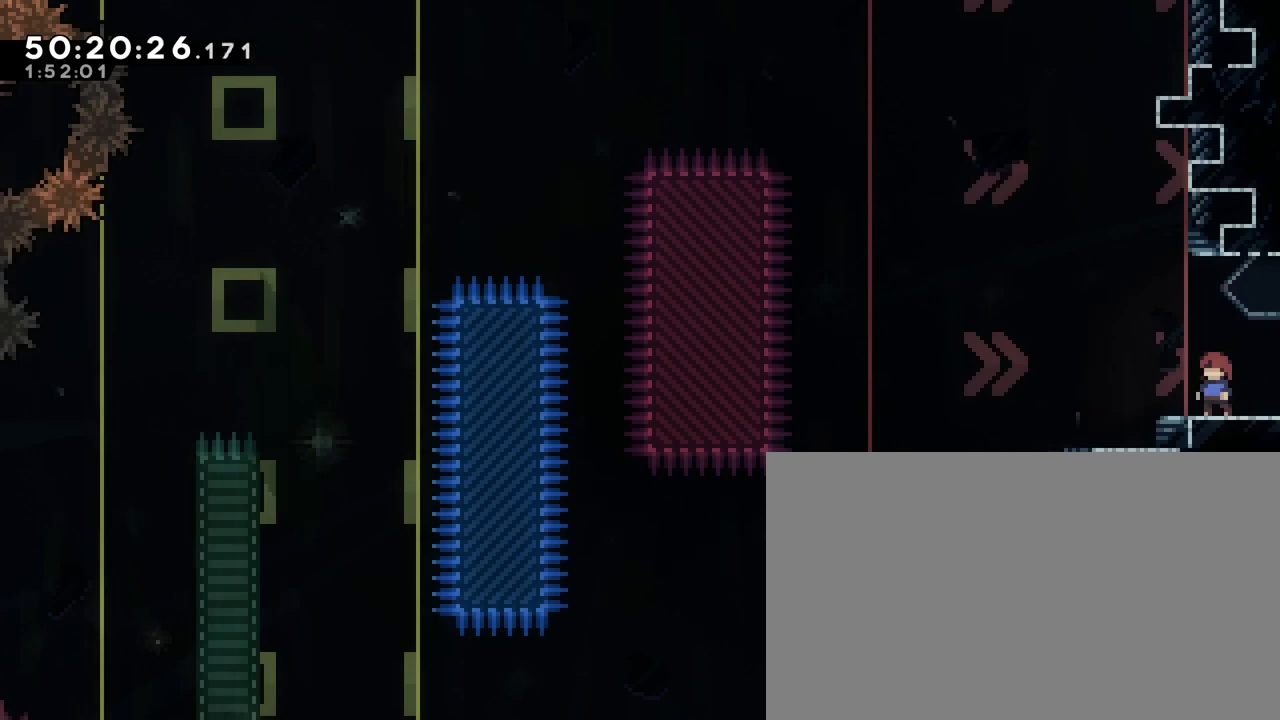
{"buttons": [], "left_stick": "center", "right_stick": "center", "events": [[200, "right_stick", "up"], [300, "right_stick", "center"]]}
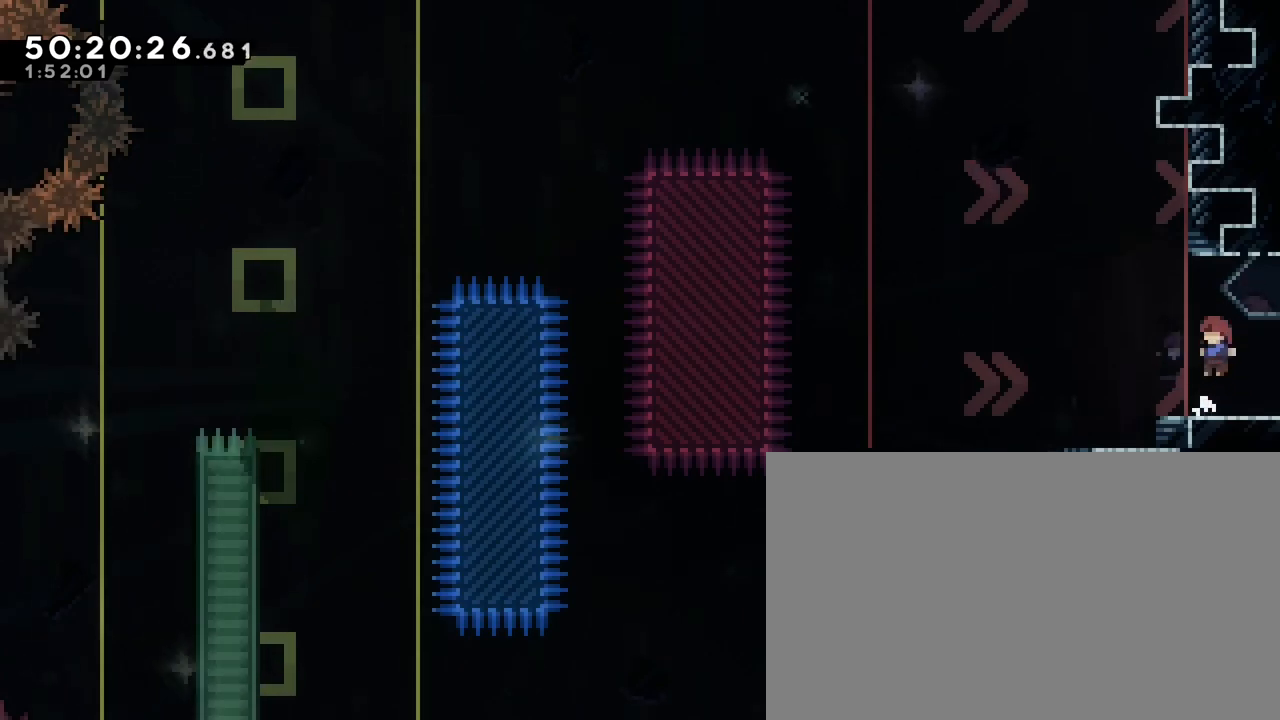
{"buttons": [], "left_stick": "right", "right_stick": "center", "events": [[50, "right_stick", "up"], [100, "right_stick", "center"], [333, "left_stick", "right"]]}
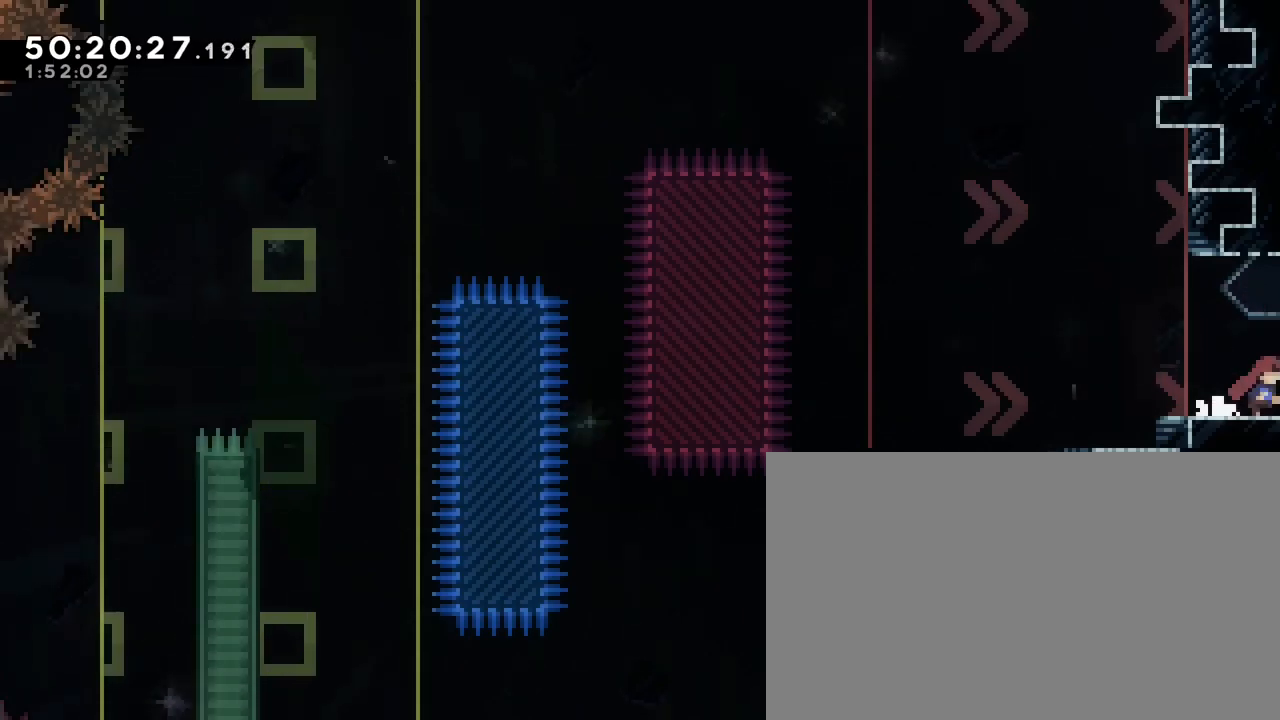
{"buttons": [], "left_stick": "right", "right_stick": "center", "events": []}
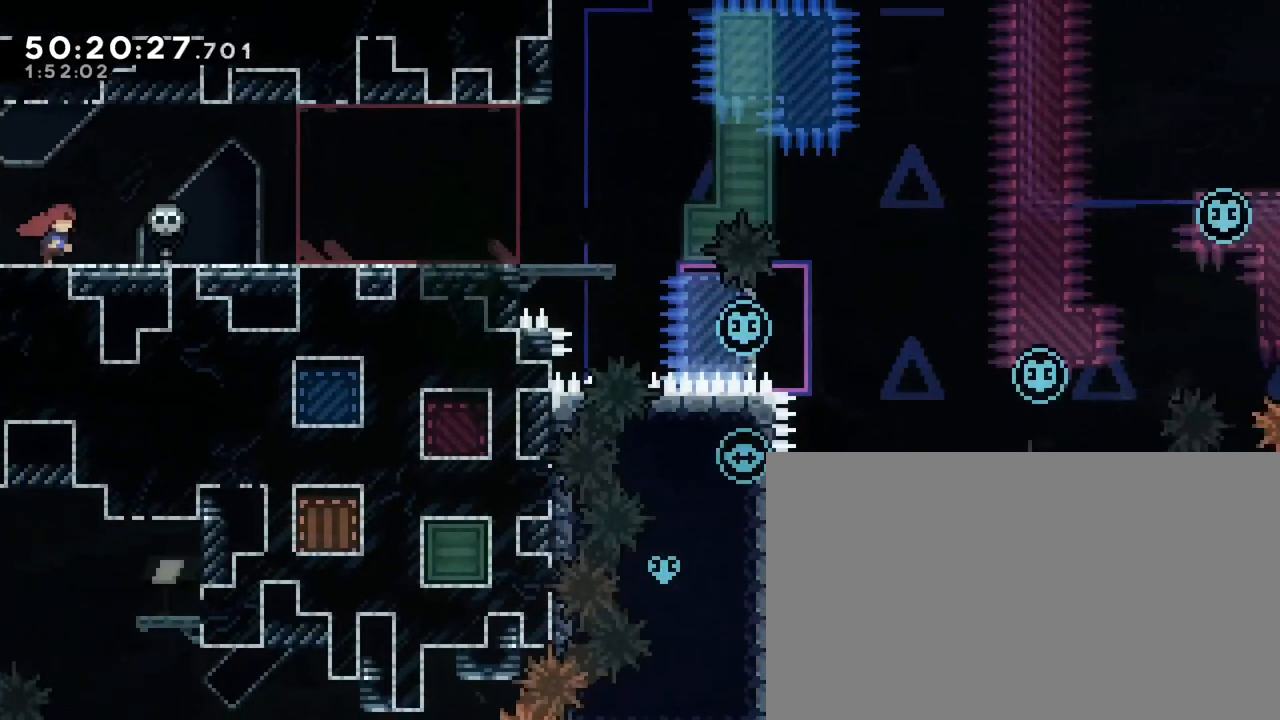
{"buttons": [], "left_stick": "center", "right_stick": "center", "events": [[383, "left_stick", "center"]]}
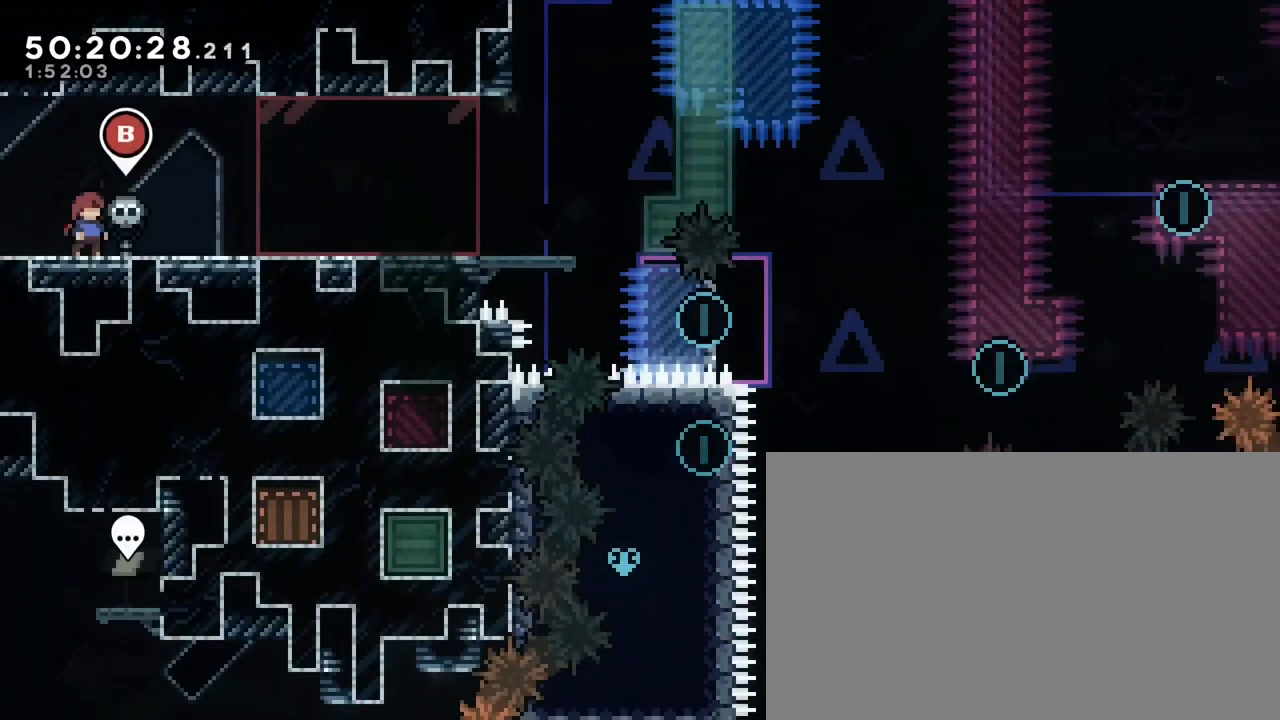
{"buttons": [], "left_stick": "left", "right_stick": "center", "events": [[167, "left_stick", "left"]]}
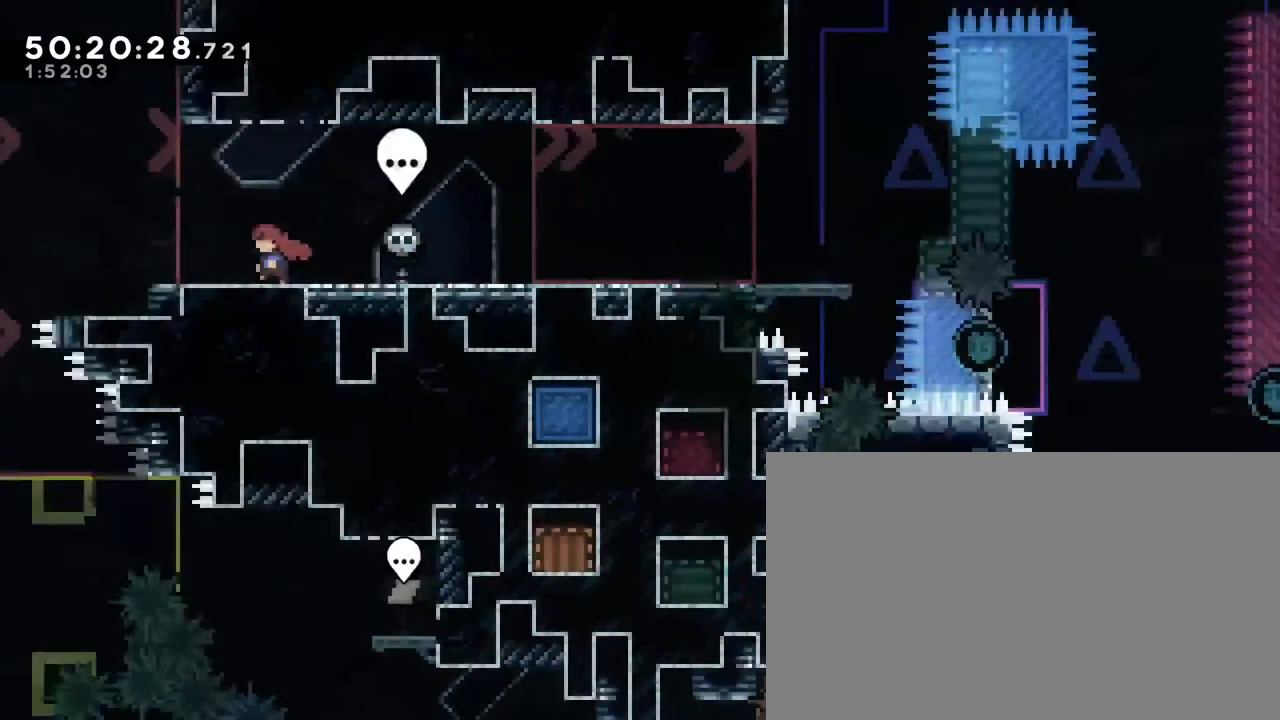
{"buttons": [], "left_stick": "left", "right_stick": "center", "events": []}
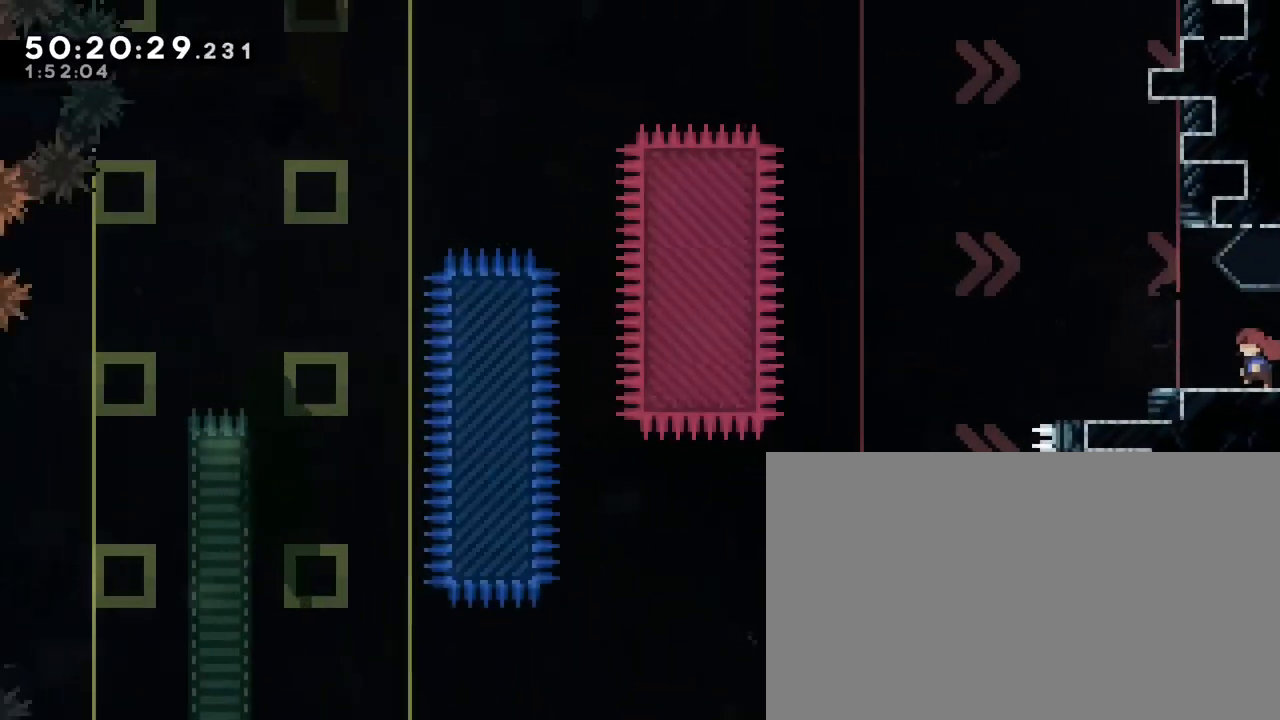
{"buttons": [], "left_stick": "center", "right_stick": "center", "events": [[167, "left_stick", "center"]]}
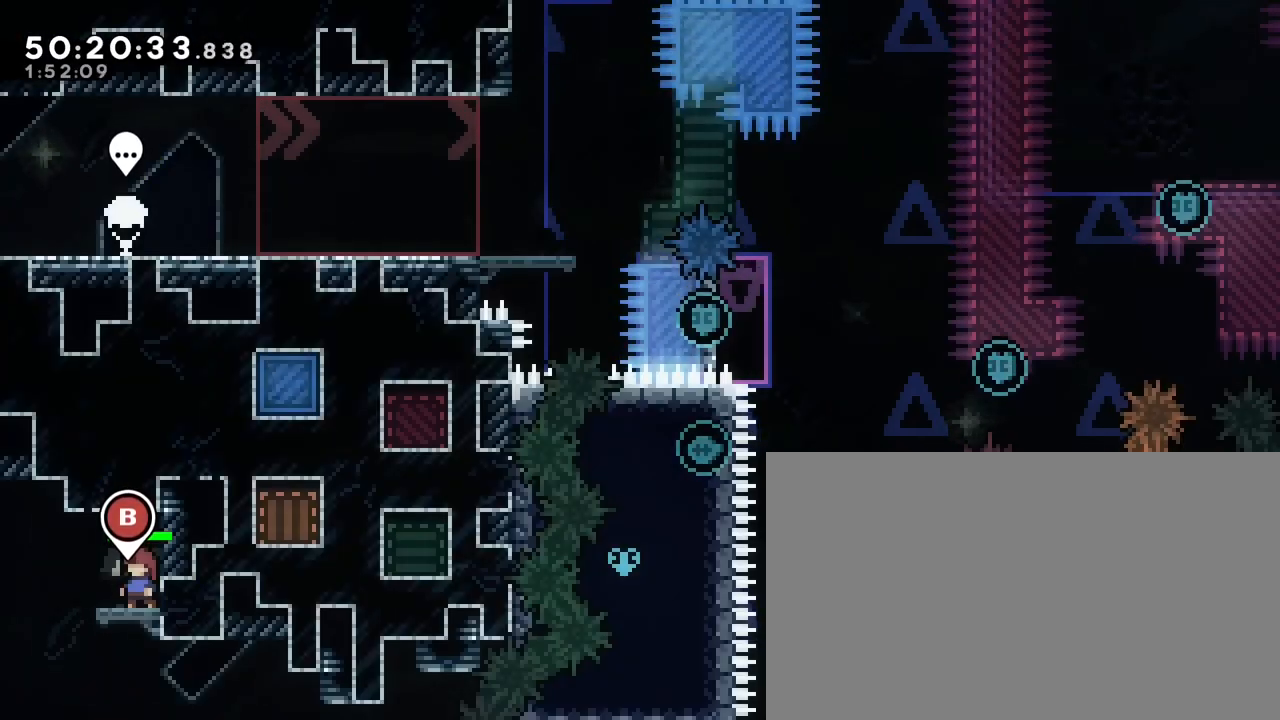
{"buttons": [], "left_stick": "center", "right_stick": "center", "events": [[33, "B", "down"], [133, "B", "up"]]}
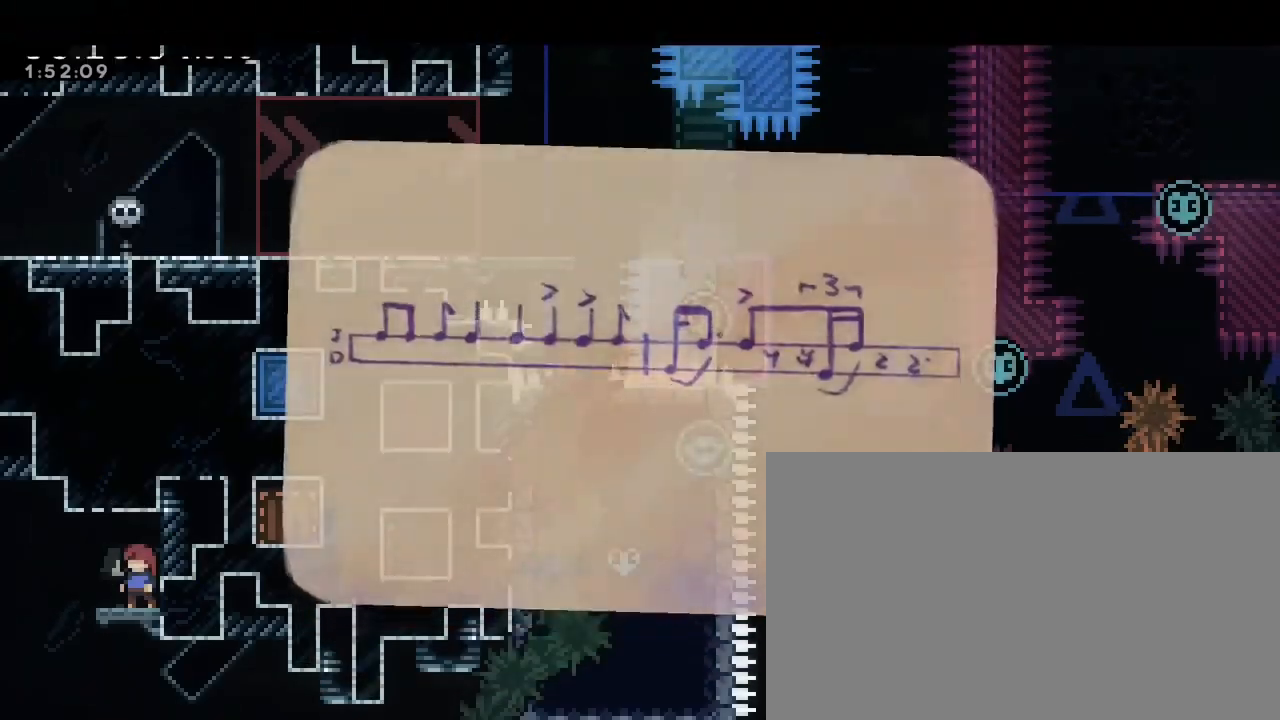
{"buttons": [], "left_stick": "center", "right_stick": "center", "events": []}
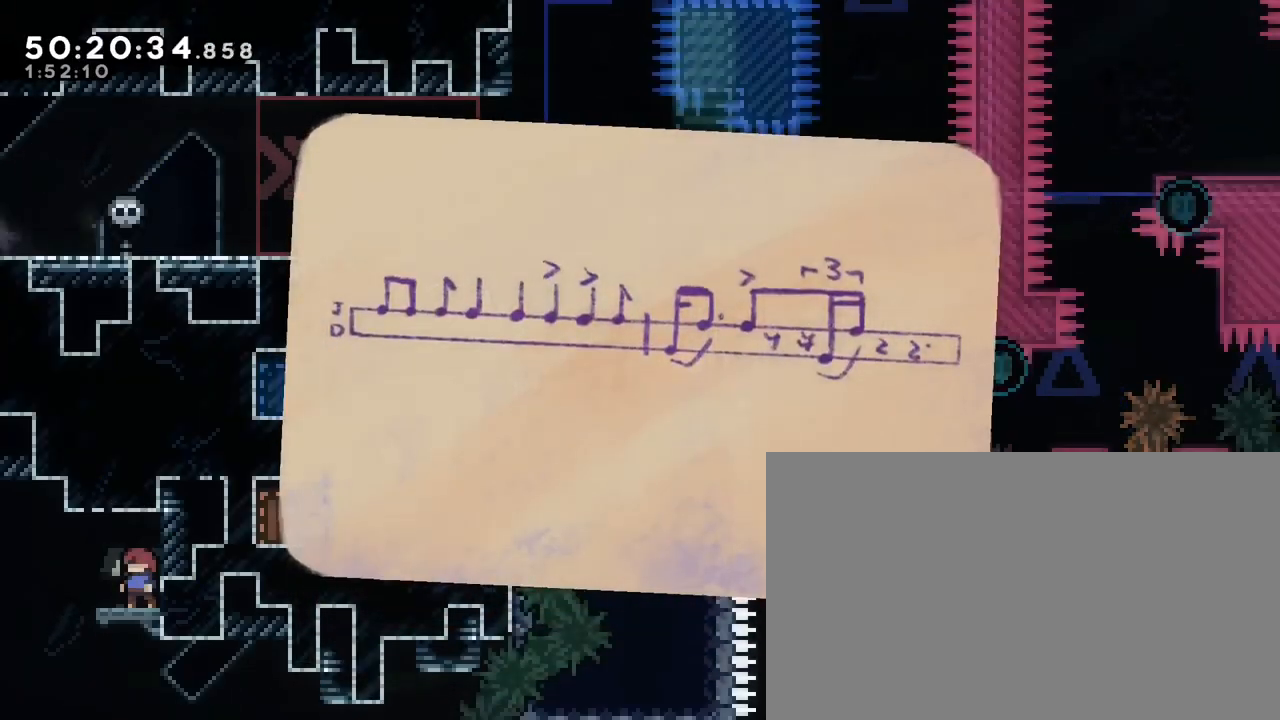
{"buttons": [], "left_stick": "center", "right_stick": "center", "events": []}
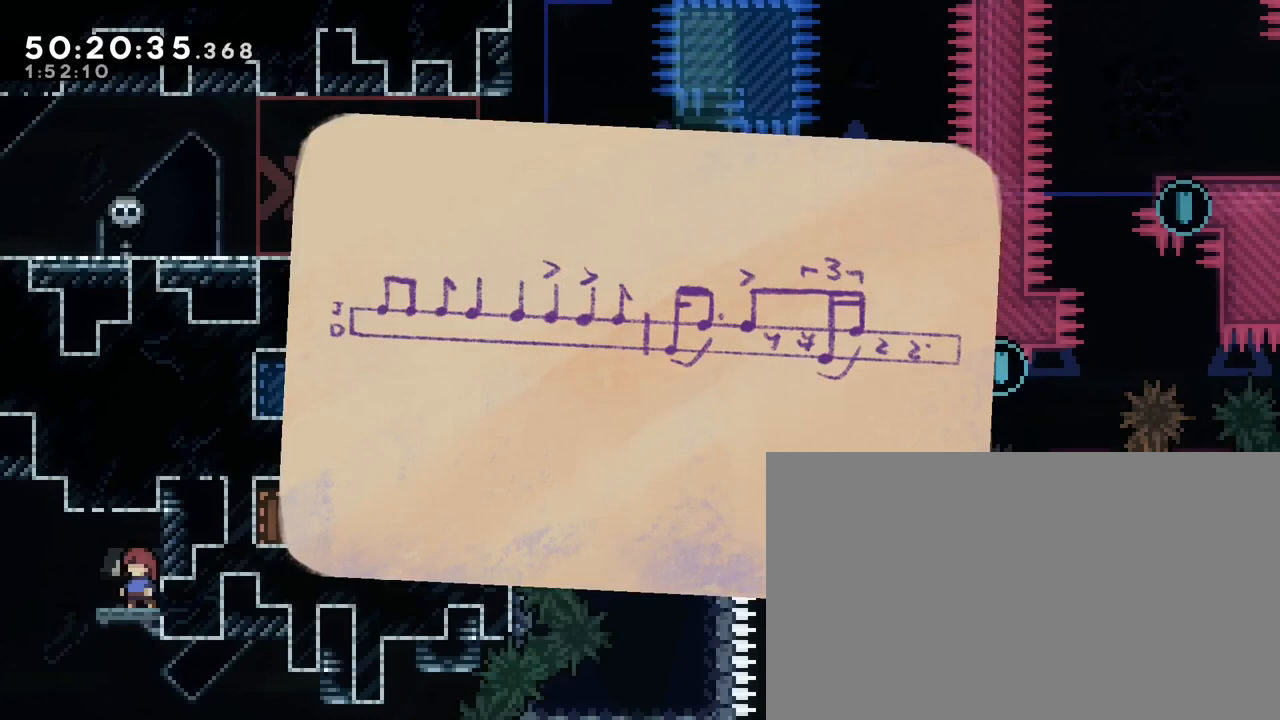
{"buttons": [], "left_stick": "center", "right_stick": "center", "events": []}
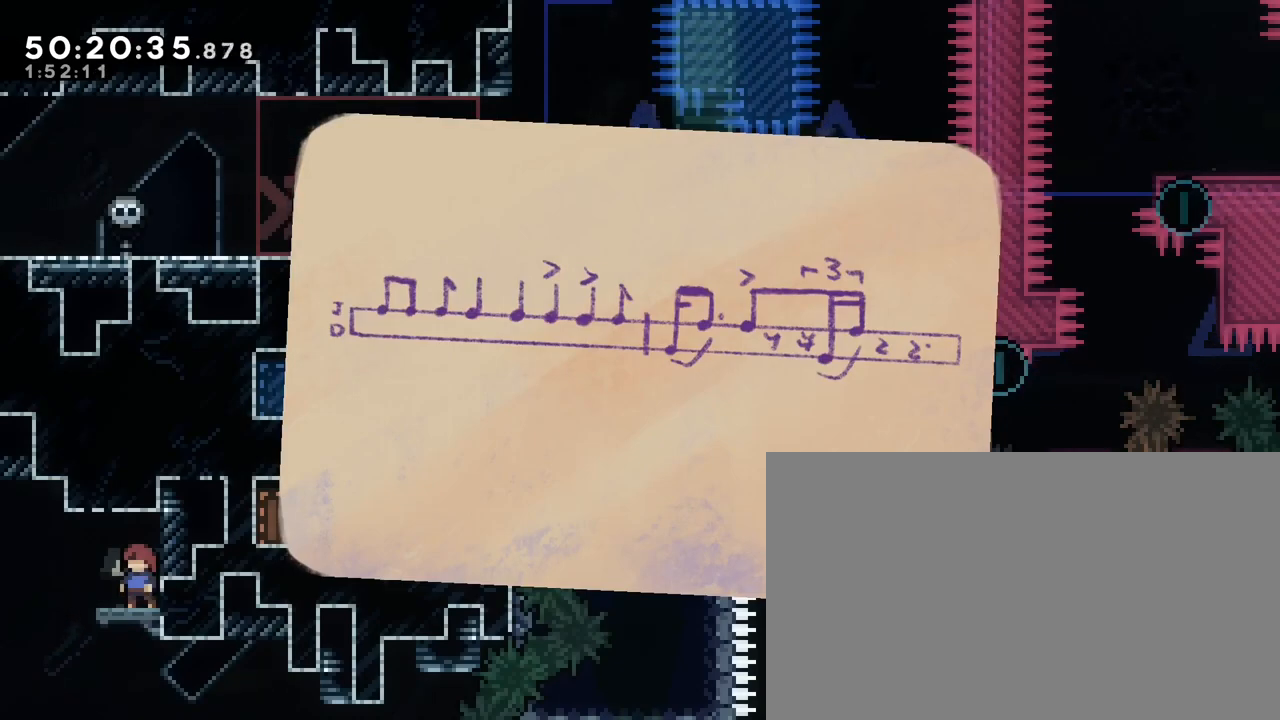
{"buttons": [], "left_stick": "center", "right_stick": "center", "events": []}
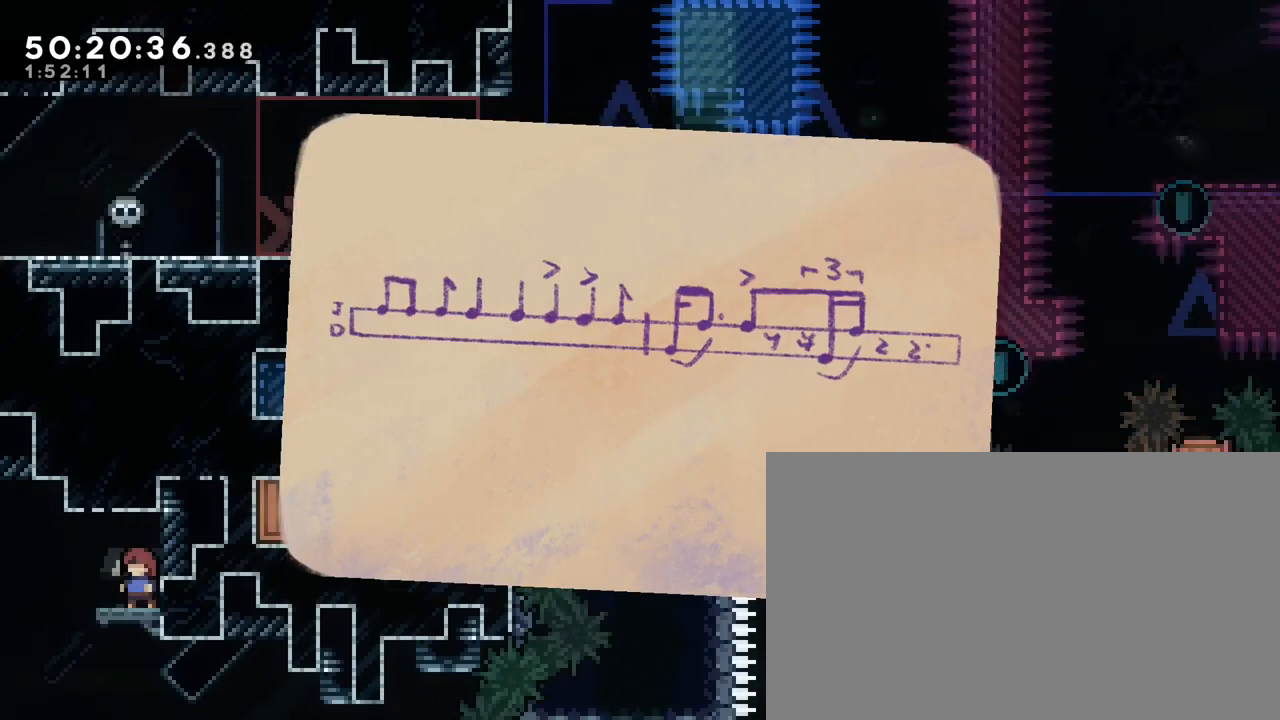
{"buttons": [], "left_stick": "center", "right_stick": "center", "events": [[283, "A", "down"], [367, "A", "up"]]}
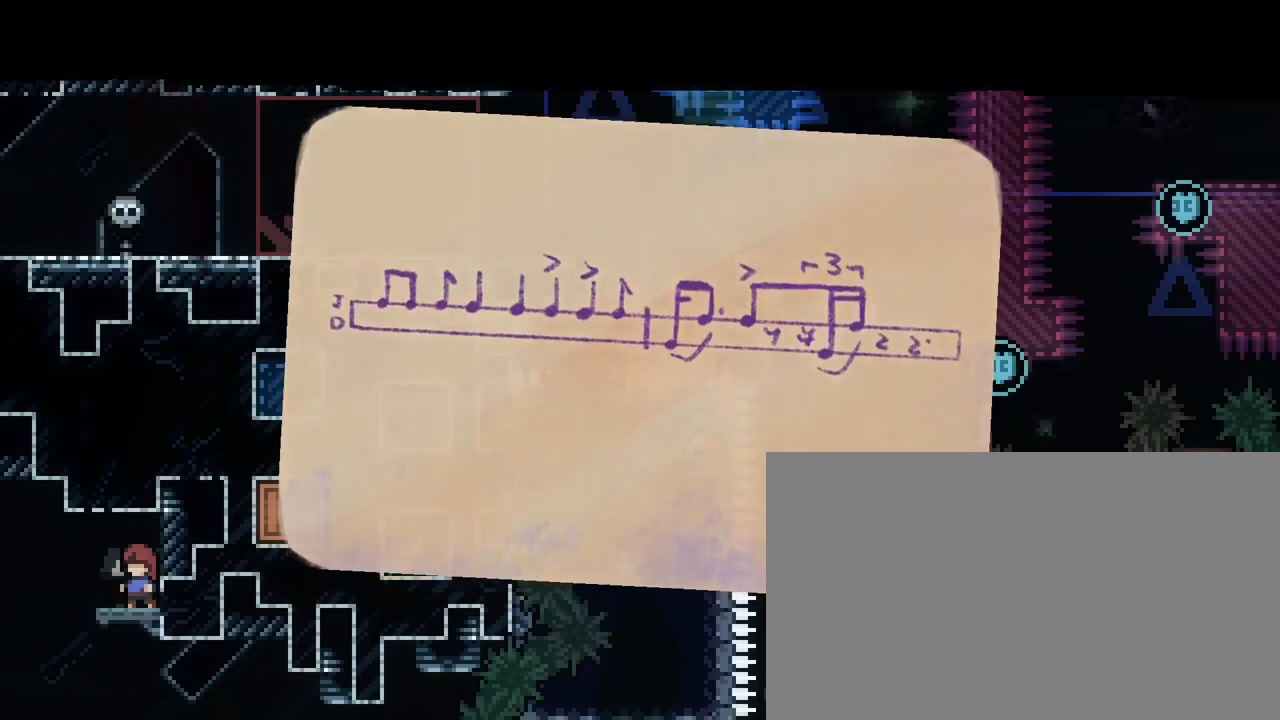
{"buttons": [], "left_stick": "center", "right_stick": "center", "events": []}
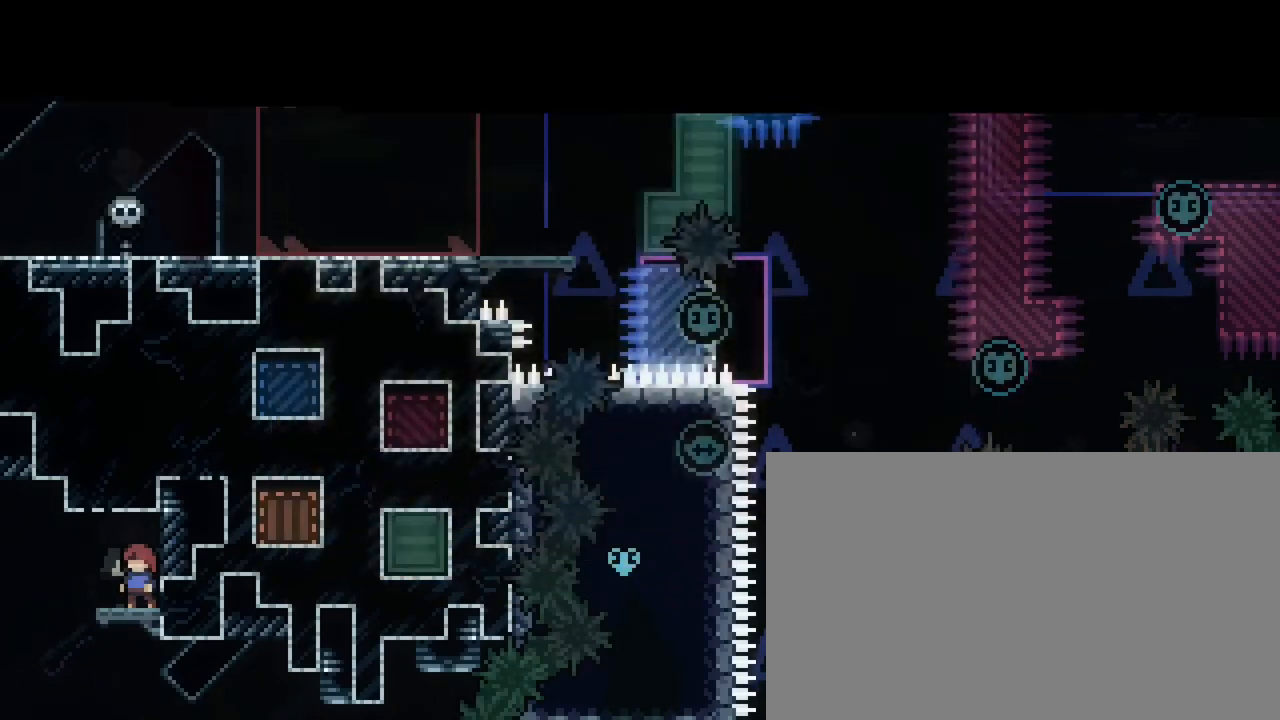
{"buttons": [], "left_stick": "left", "right_stick": "up", "events": [[83, "right_stick", "up"], [150, "right_stick", "center"], [283, "right_stick", "up"], [300, "left_stick", "left"]]}
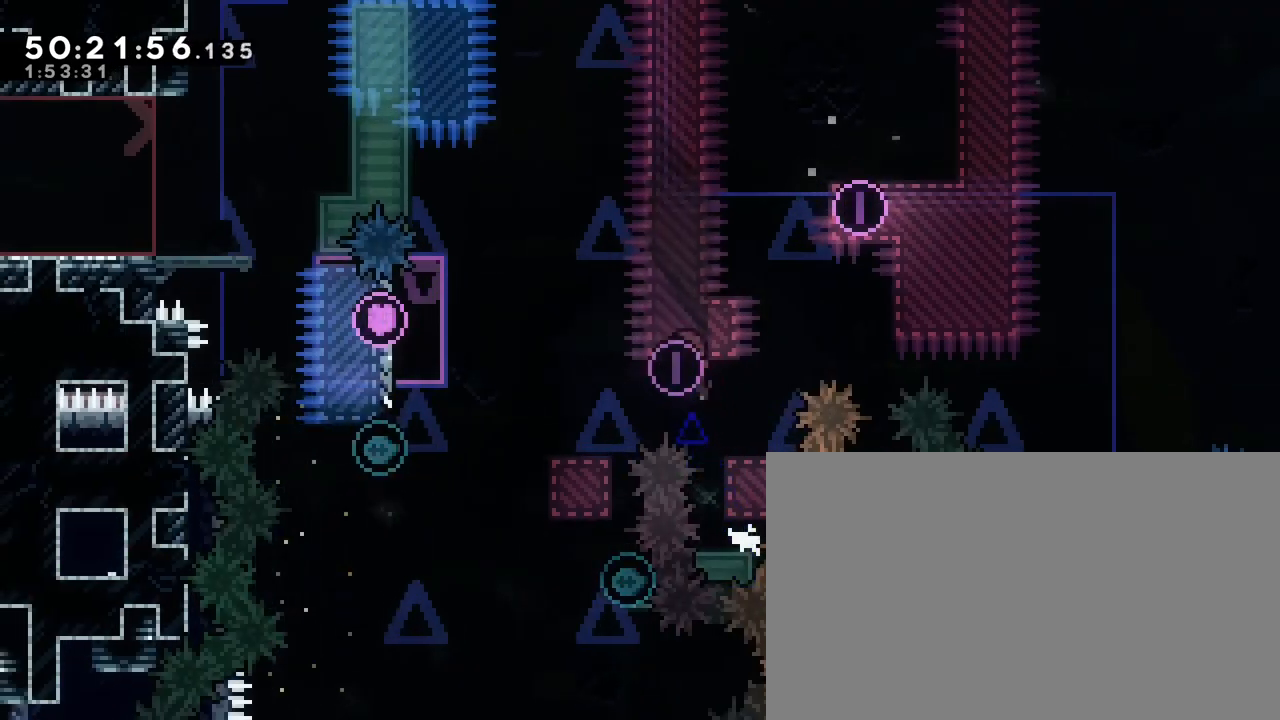
{"buttons": [], "left_stick": "center", "right_stick": "center", "events": [[183, "left_stick", "center"], [350, "right_stick", "center"]]}
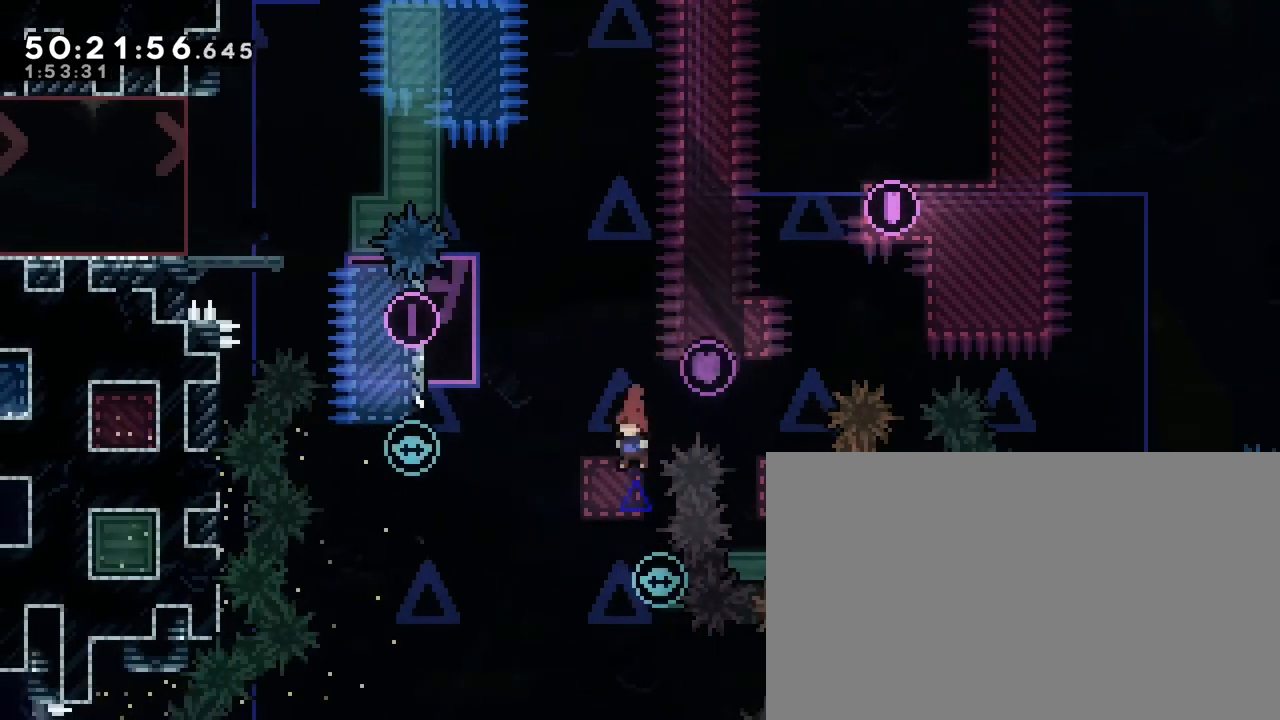
{"buttons": [], "left_stick": "left", "right_stick": "up", "events": [[50, "left_stick", "right"], [200, "left_stick", "left"], [200, "right_stick", "up"]]}
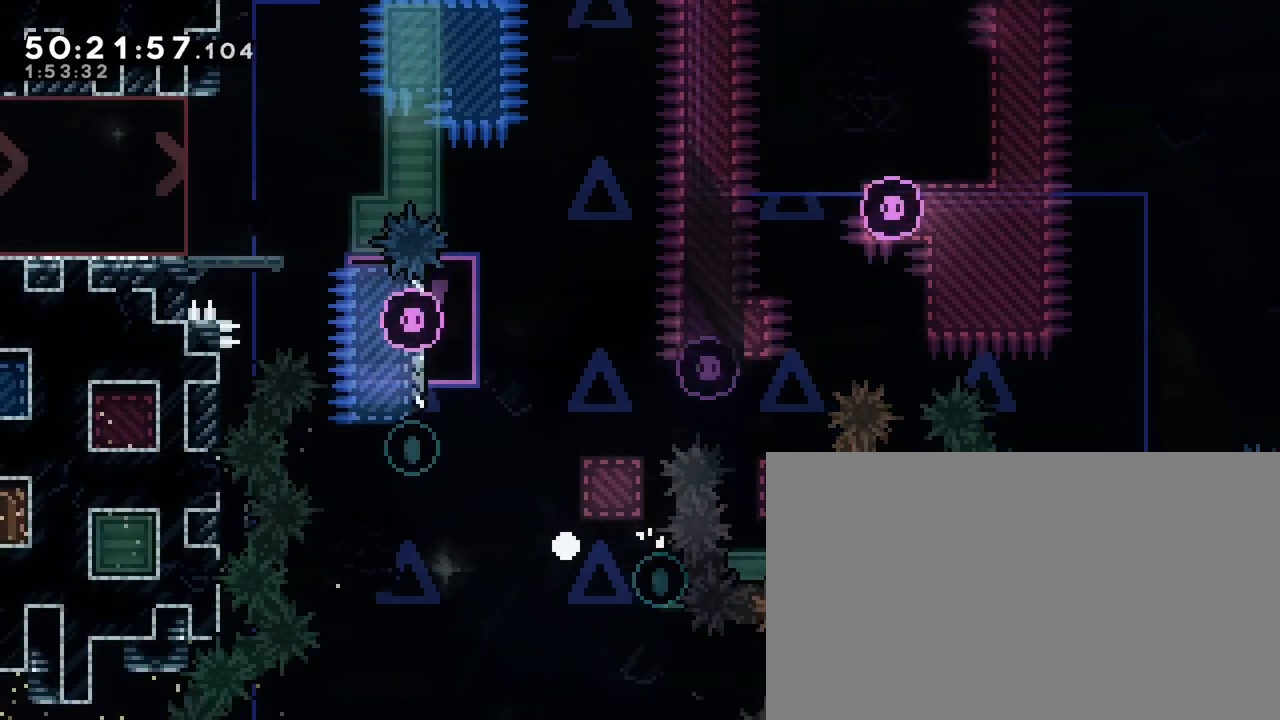
{"buttons": ["B"], "left_stick": "left", "right_stick": "center", "events": [[33, "right_stick", "center"], [83, "left_stick", "center"], [150, "A", "down"], [233, "B", "down"], [400, "A", "up"], [483, "left_stick", "left"]]}
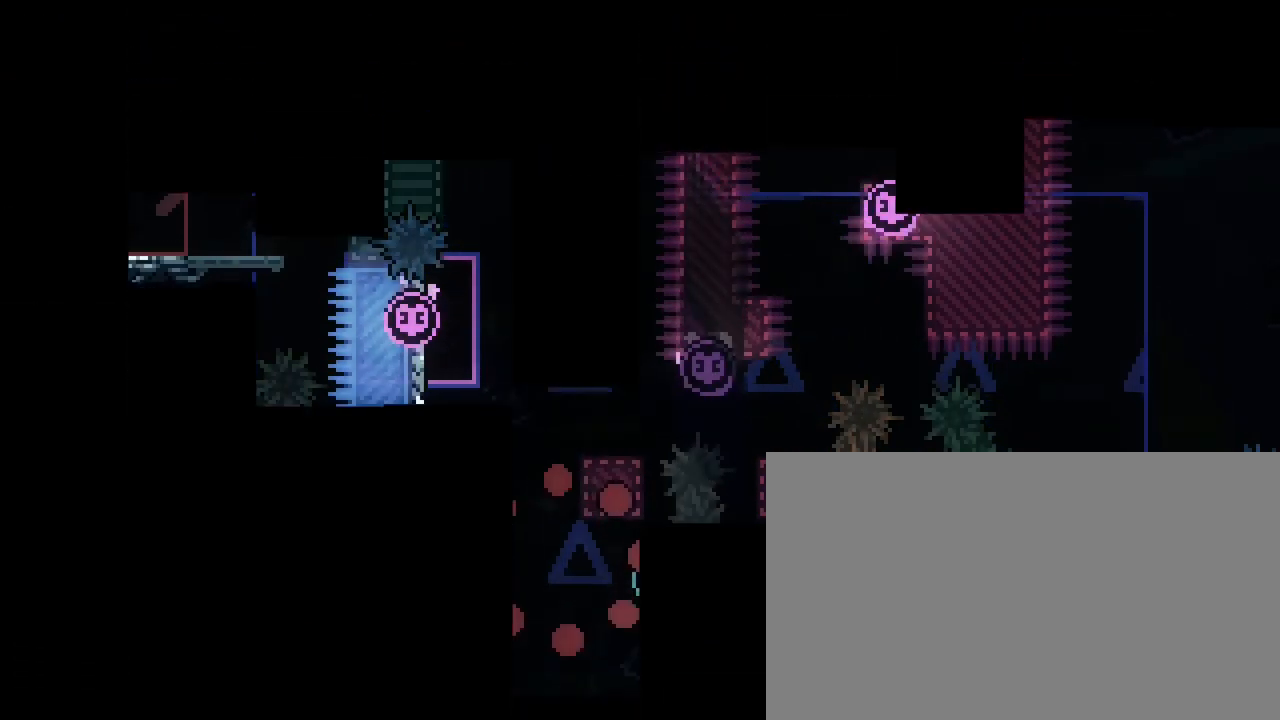
{"buttons": [], "left_stick": "center", "right_stick": "center", "events": [[83, "left_stick", "center"], [183, "B", "up"]]}
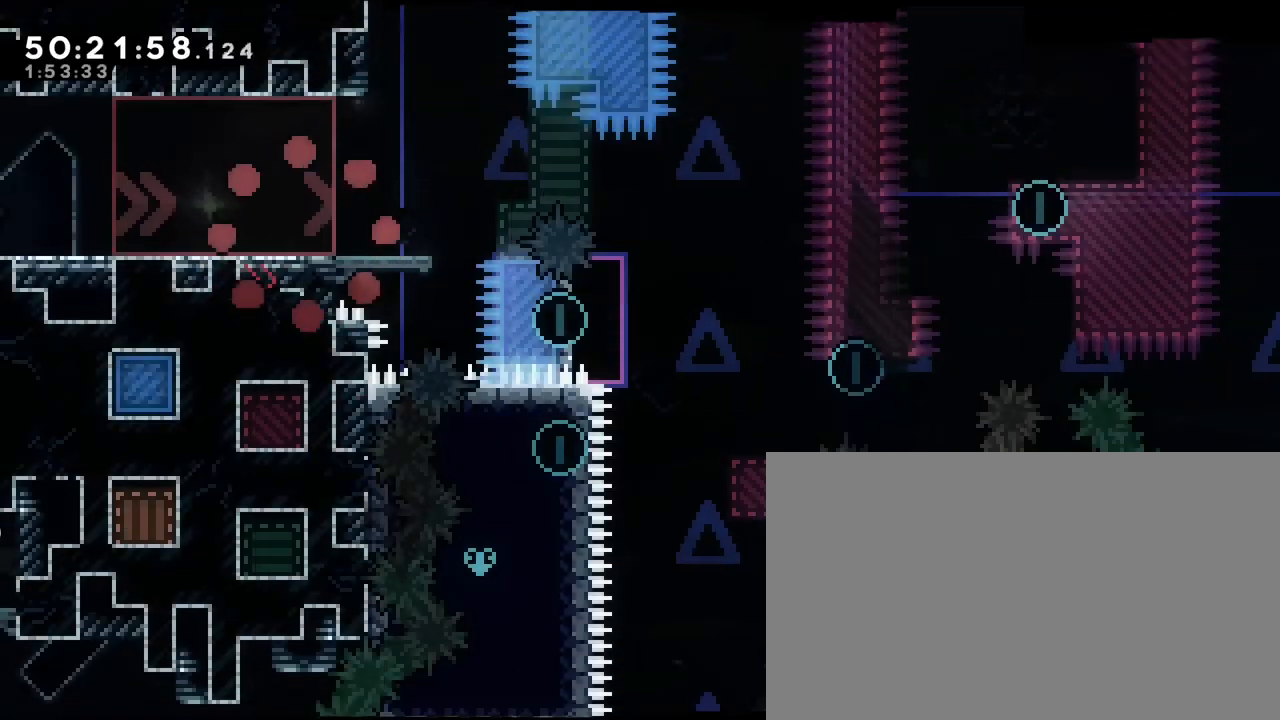
{"buttons": [], "left_stick": "right", "right_stick": "center", "events": [[267, "left_stick", "right"]]}
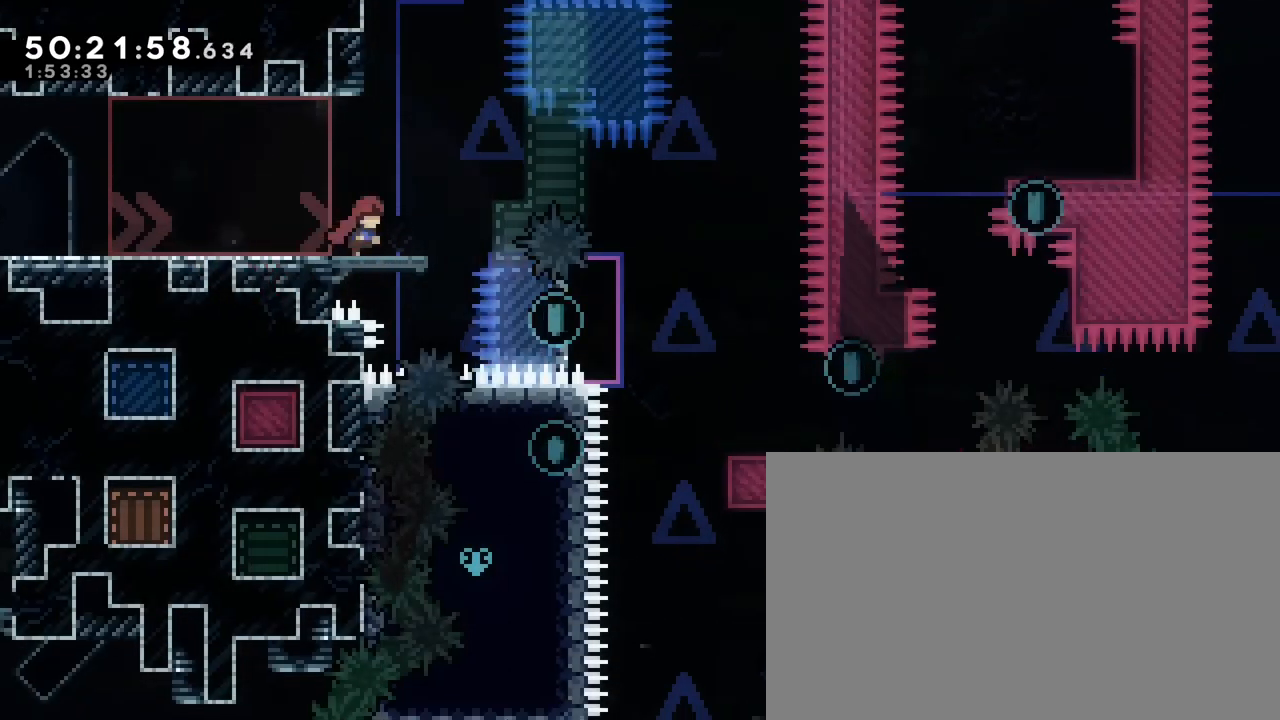
{"buttons": [], "left_stick": "center", "right_stick": "center", "events": [[17, "left_stick", "center"], [250, "left_stick", "left"], [367, "left_stick", "center"]]}
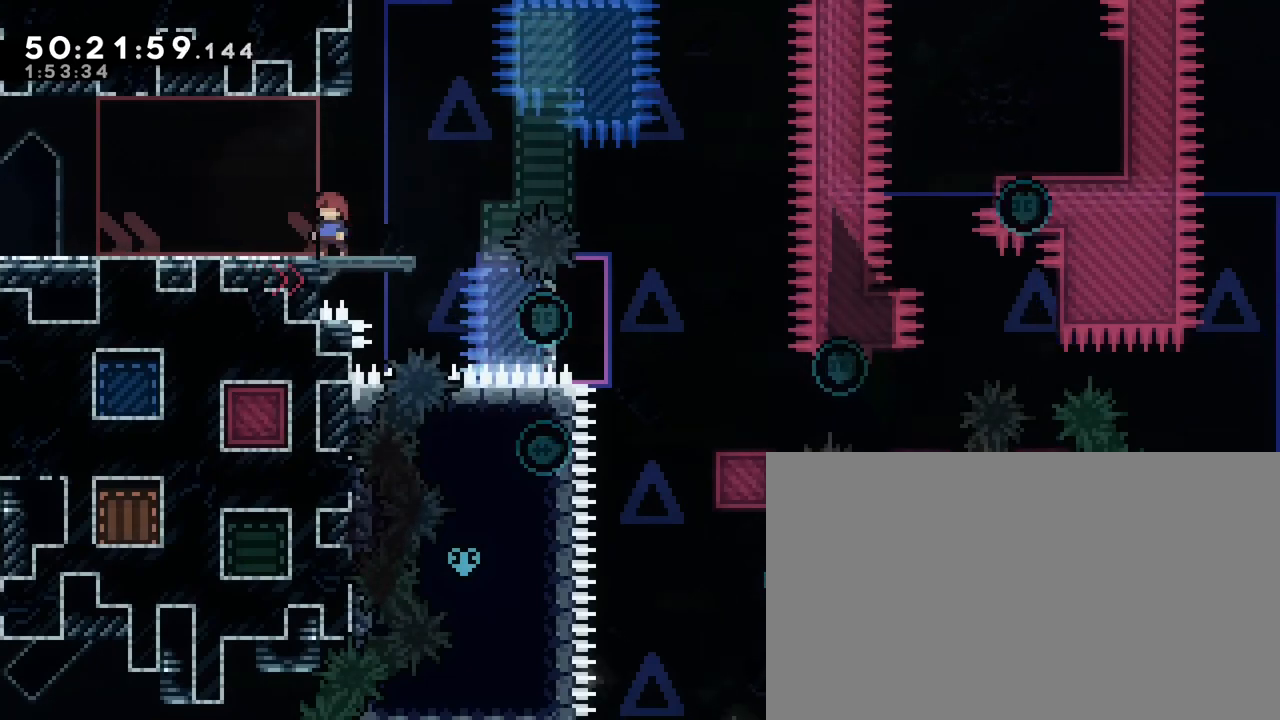
{"buttons": [], "left_stick": "center", "right_stick": "center", "events": [[133, "left_stick", "right"], [200, "left_stick", "center"]]}